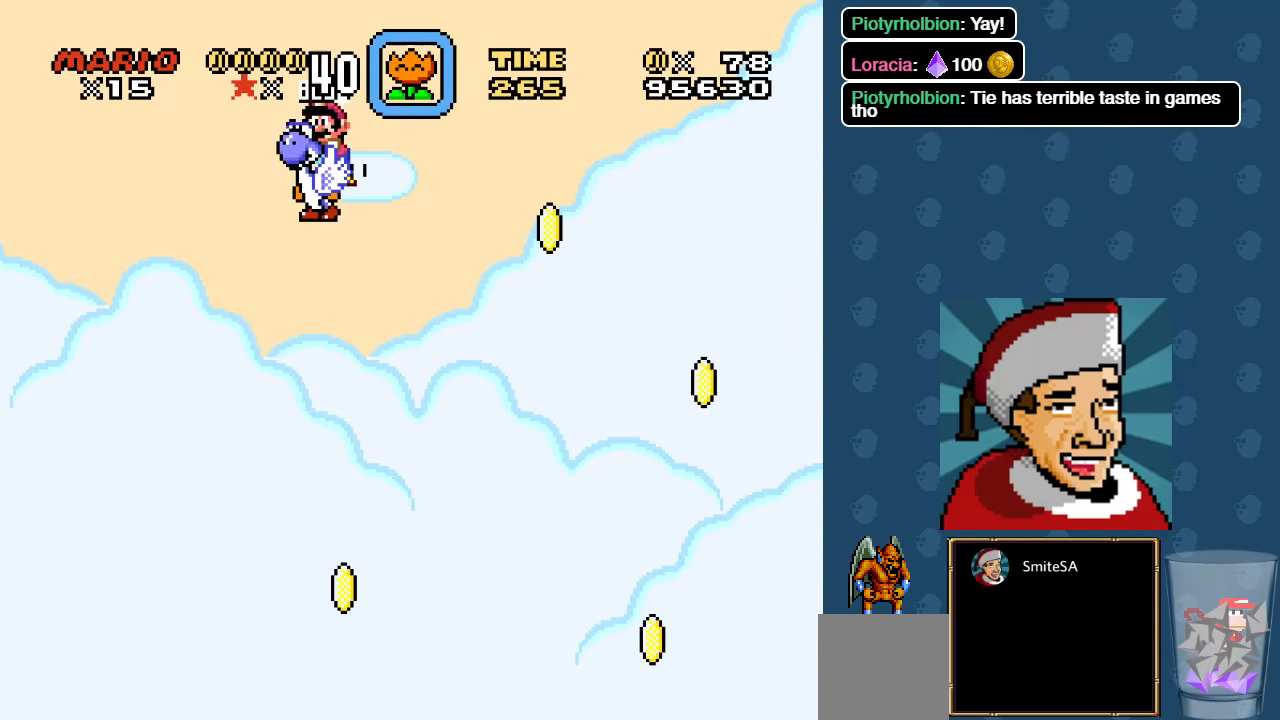
Gameplay with a controller (Xbox layout); each line is a JSON object with the inputs held at the frame after it. "events" lists button and stick changes between this image and that frame as [ms after this image, input, new state], when the widget could be followed in between. Not read: SELECT SHARE START.
{"buttons": ["X", "DPAD_RIGHT"], "left_stick": "center", "right_stick": "center", "events": [[16, "A", "up"]]}
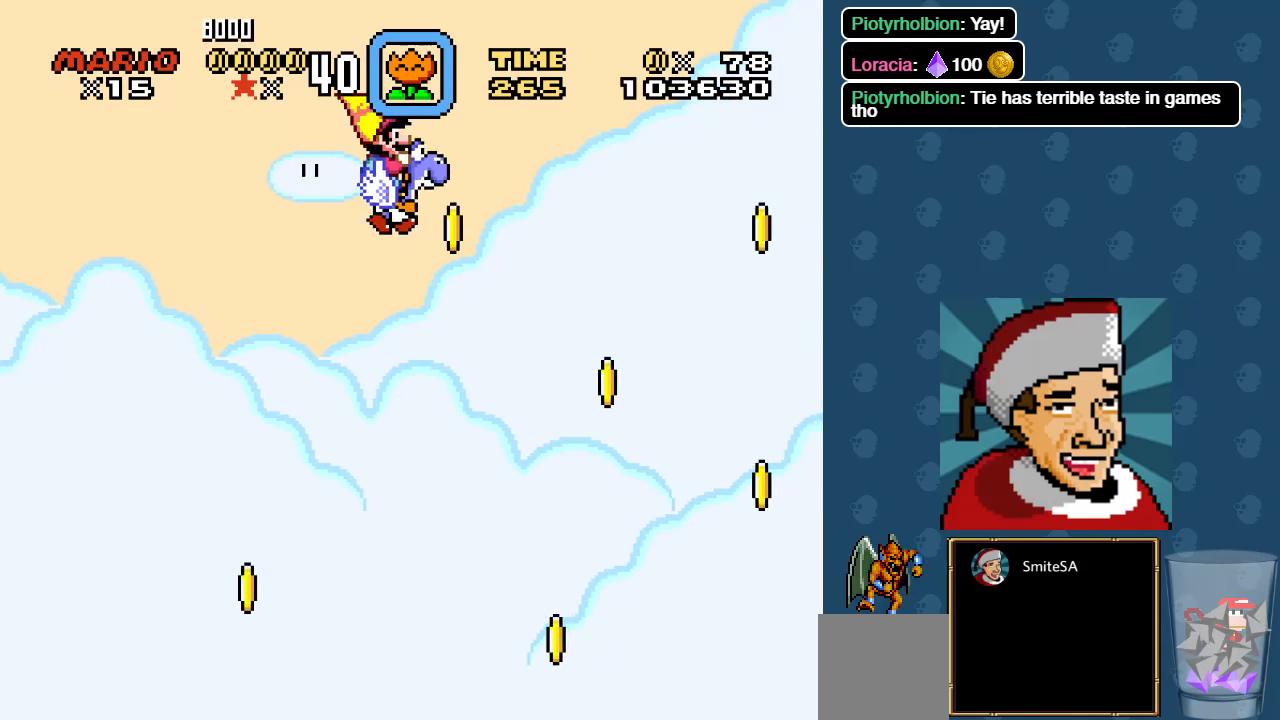
{"buttons": ["X", "DPAD_RIGHT"], "left_stick": "center", "right_stick": "center", "events": []}
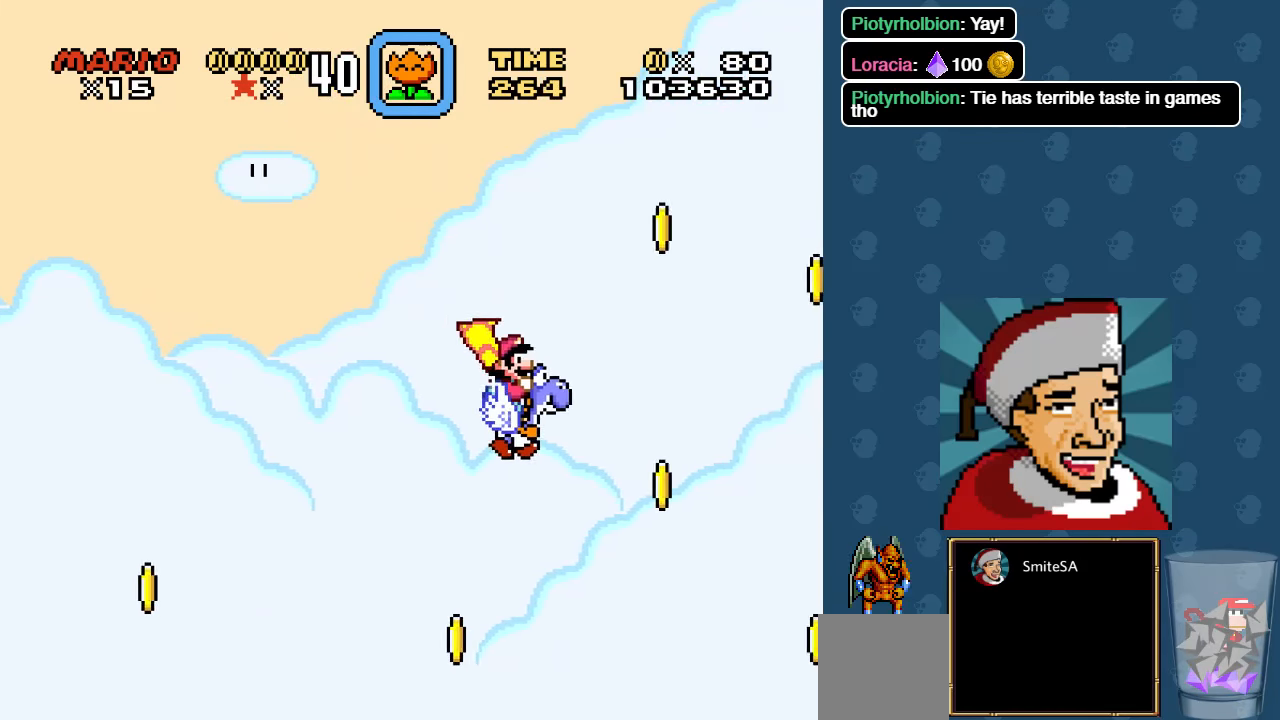
{"buttons": ["X"], "left_stick": "center", "right_stick": "center", "events": [[133, "A", "down"], [133, "DPAD_RIGHT", "up"], [266, "A", "up"], [266, "DPAD_LEFT", "down"], [300, "A", "down"], [400, "DPAD_LEFT", "up"], [466, "A", "up"]]}
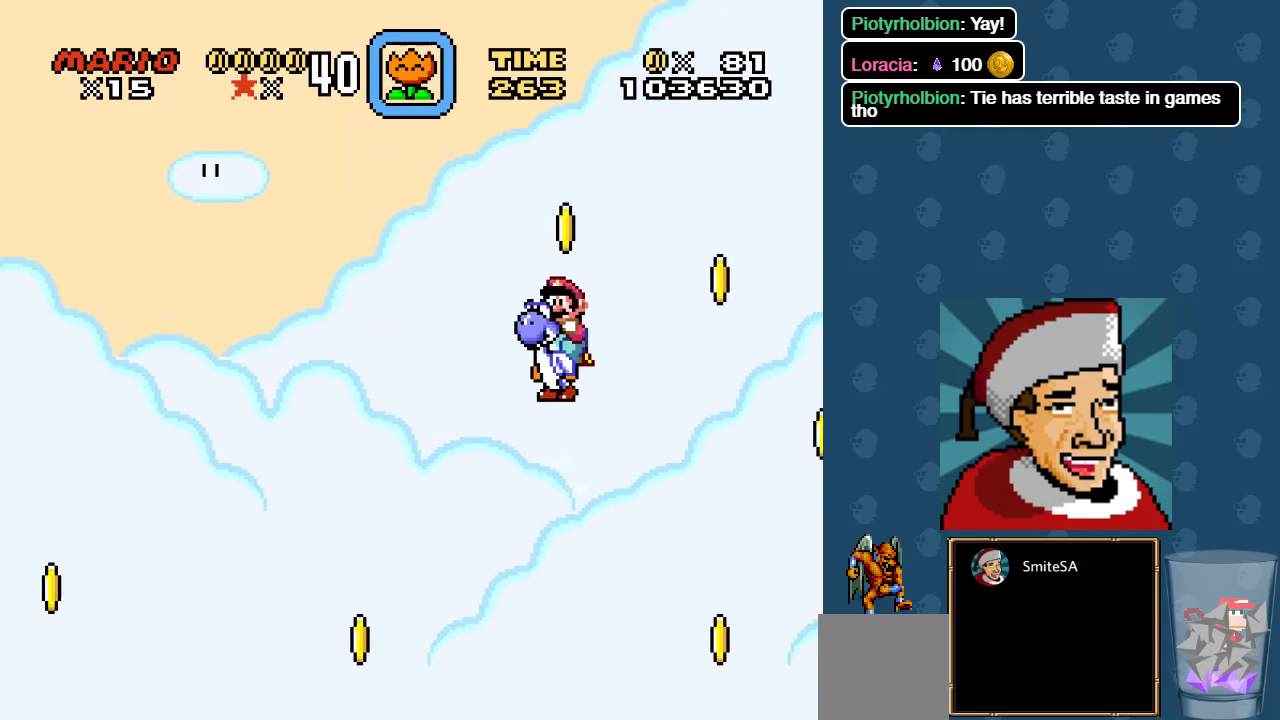
{"buttons": ["X", "DPAD_RIGHT"], "left_stick": "center", "right_stick": "center", "events": [[33, "A", "down"], [133, "A", "up"], [200, "DPAD_RIGHT", "down"]]}
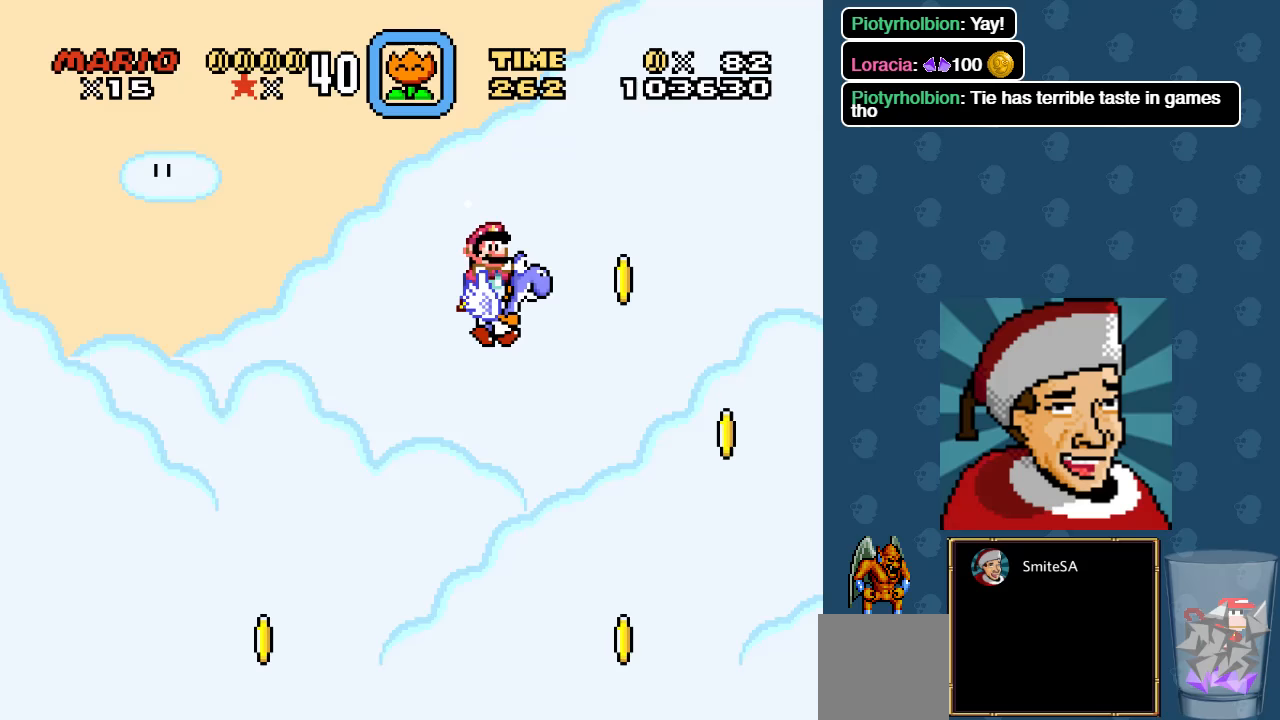
{"buttons": ["X", "DPAD_LEFT"], "left_stick": "center", "right_stick": "center", "events": [[150, "DPAD_RIGHT", "up"], [250, "A", "down"], [350, "DPAD_LEFT", "down"], [417, "A", "up"]]}
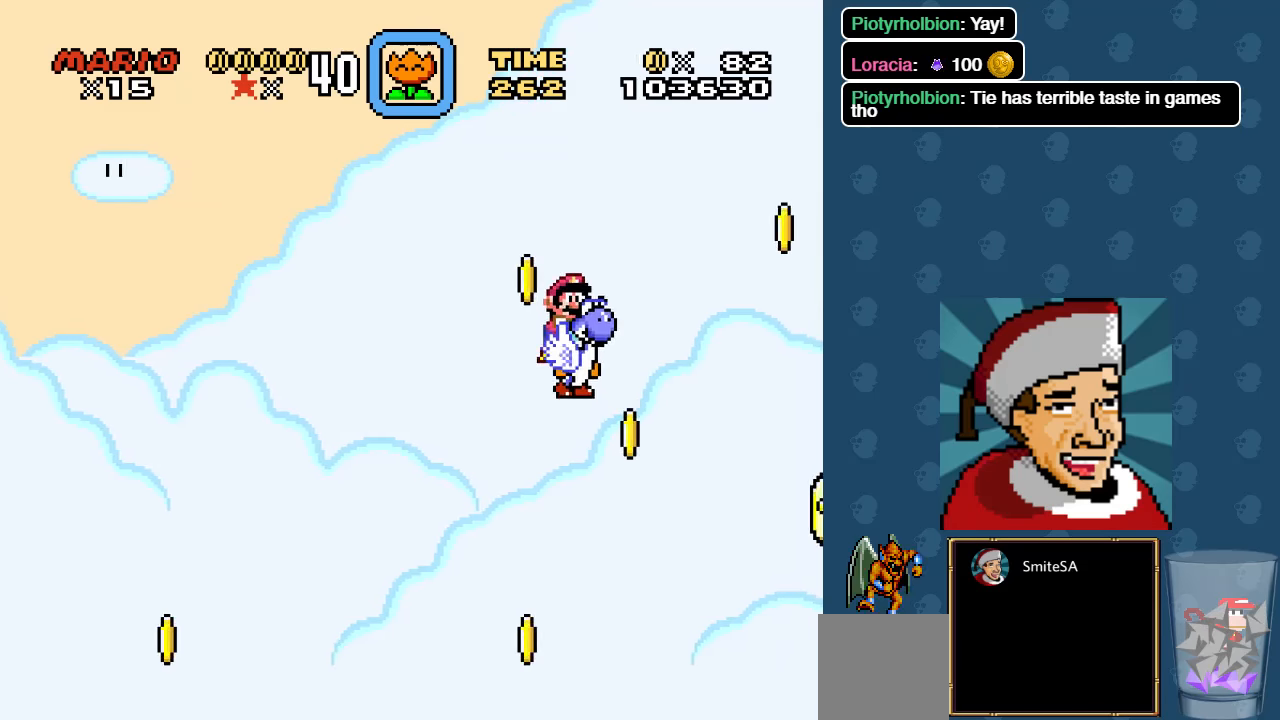
{"buttons": ["X", "DPAD_RIGHT"], "left_stick": "center", "right_stick": "center", "events": [[150, "DPAD_LEFT", "up"], [283, "DPAD_RIGHT", "down"]]}
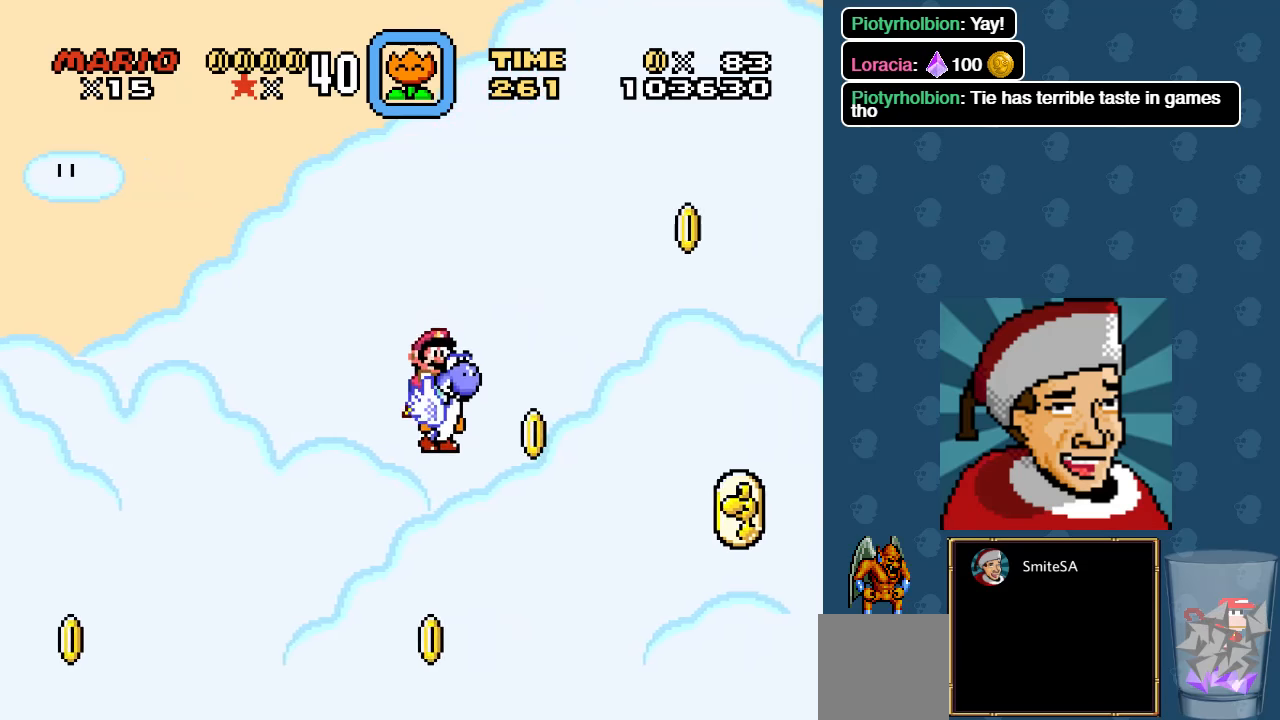
{"buttons": ["X", "DPAD_RIGHT"], "left_stick": "center", "right_stick": "center", "events": []}
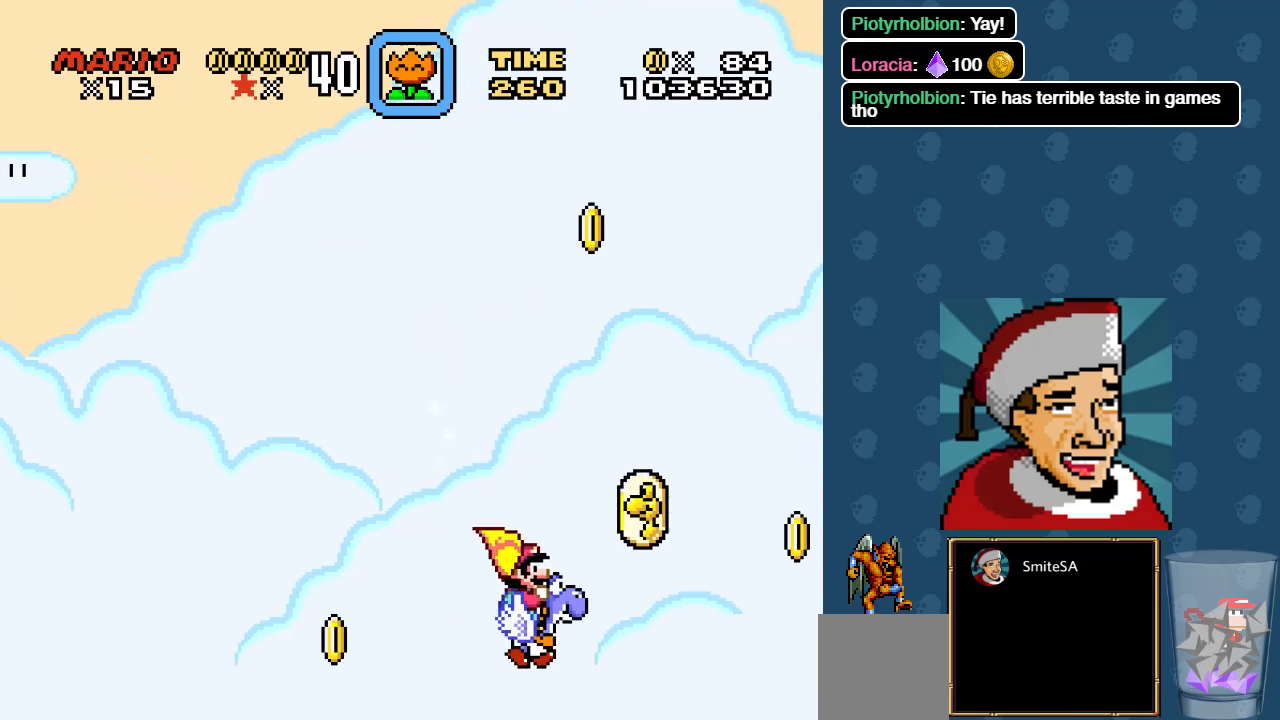
{"buttons": ["X"], "left_stick": "center", "right_stick": "center", "events": [[17, "A", "down"], [117, "A", "up"], [150, "DPAD_RIGHT", "up"], [217, "A", "down"], [333, "A", "up"]]}
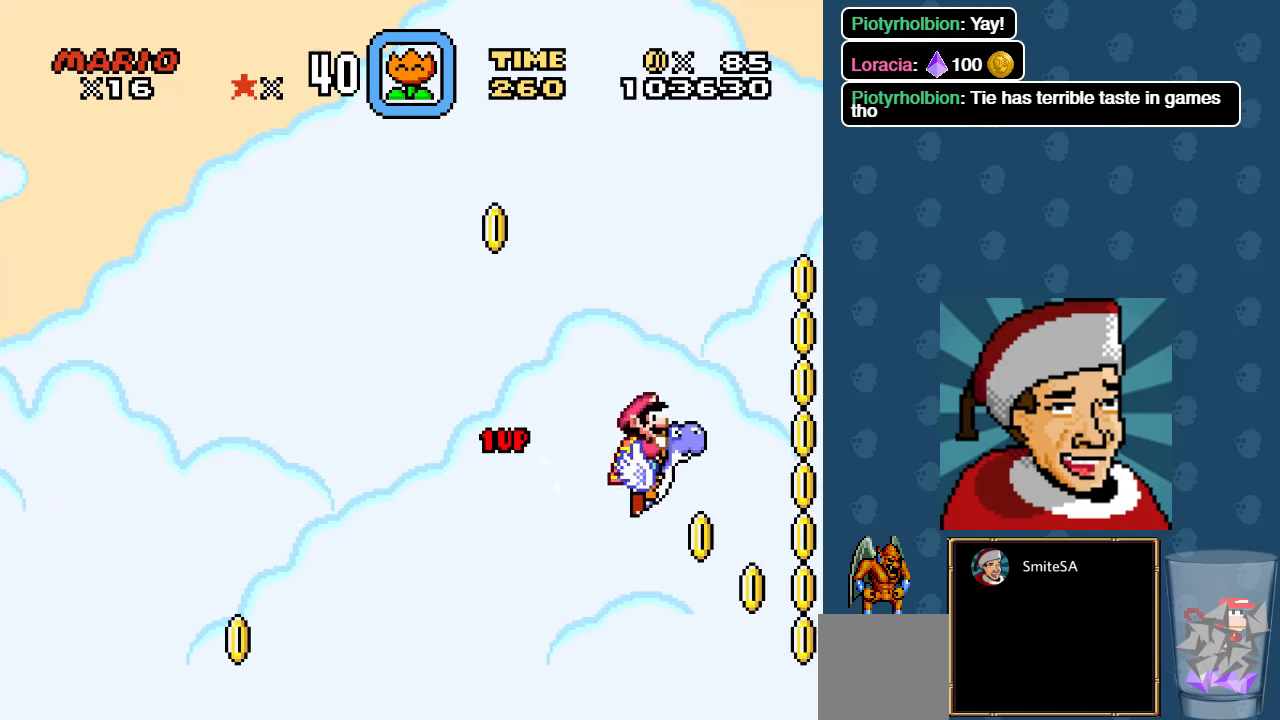
{"buttons": ["X"], "left_stick": "center", "right_stick": "center", "events": [[300, "DPAD_LEFT", "down"], [467, "DPAD_LEFT", "up"]]}
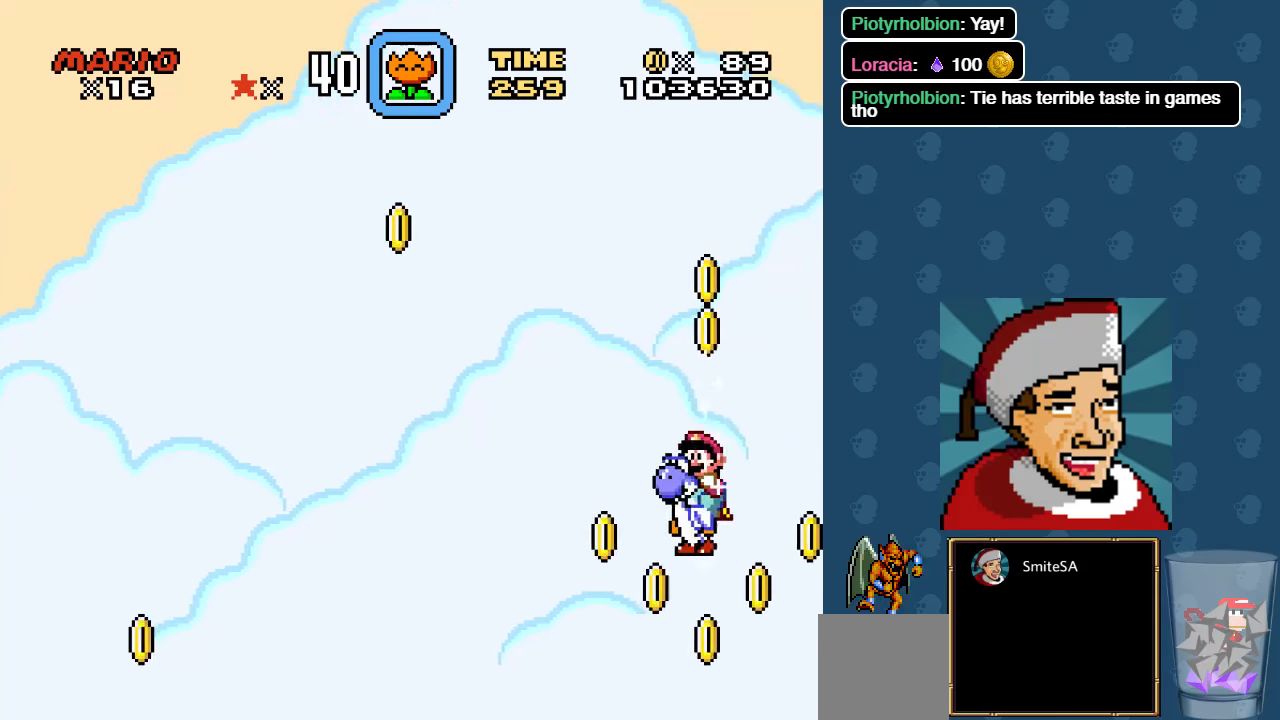
{"buttons": ["X"], "left_stick": "center", "right_stick": "center", "events": [[167, "DPAD_RIGHT", "down"], [333, "DPAD_RIGHT", "up"]]}
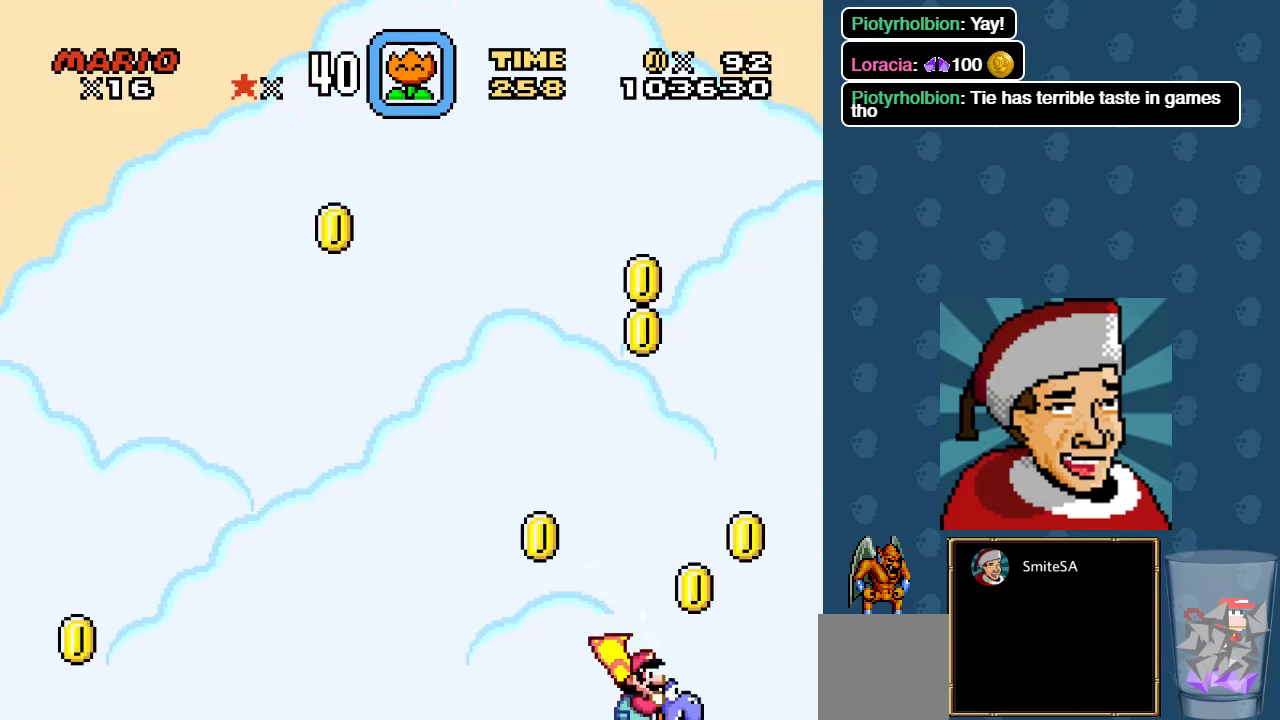
{"buttons": ["X"], "left_stick": "center", "right_stick": "center", "events": [[133, "DPAD_LEFT", "down"], [267, "DPAD_LEFT", "up"]]}
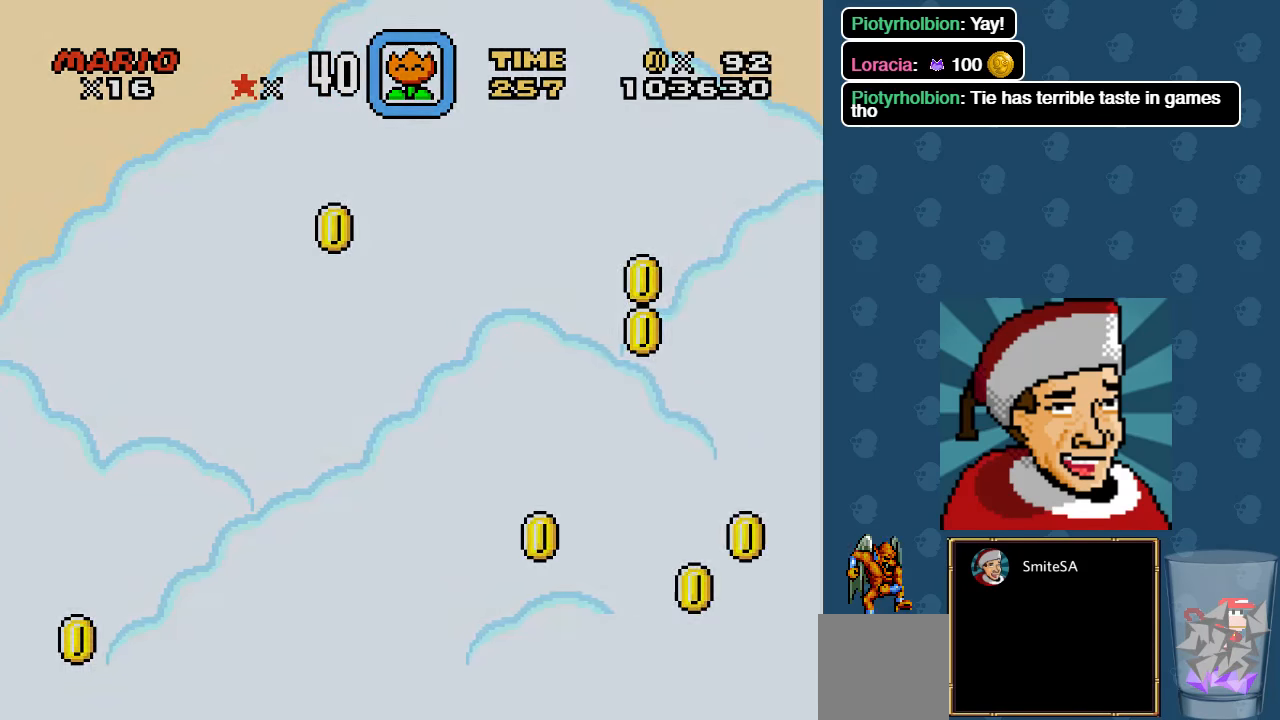
{"buttons": ["X"], "left_stick": "center", "right_stick": "center", "events": []}
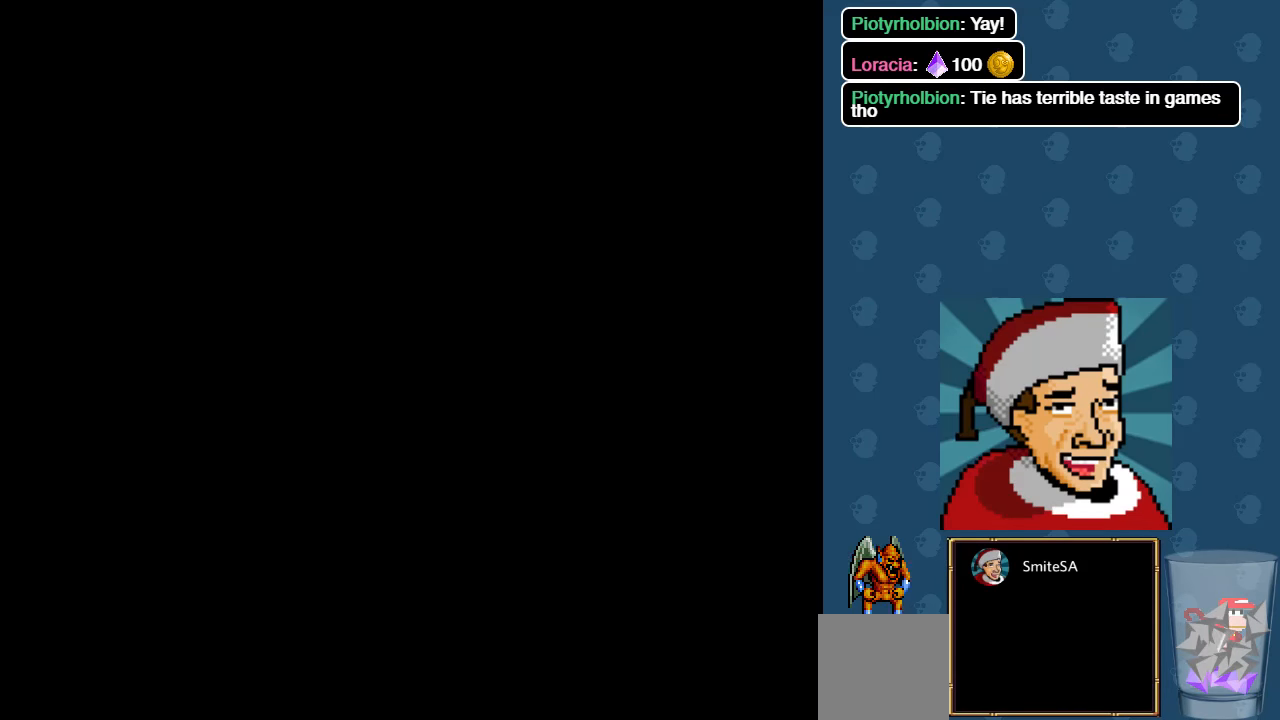
{"buttons": ["X"], "left_stick": "center", "right_stick": "center", "events": []}
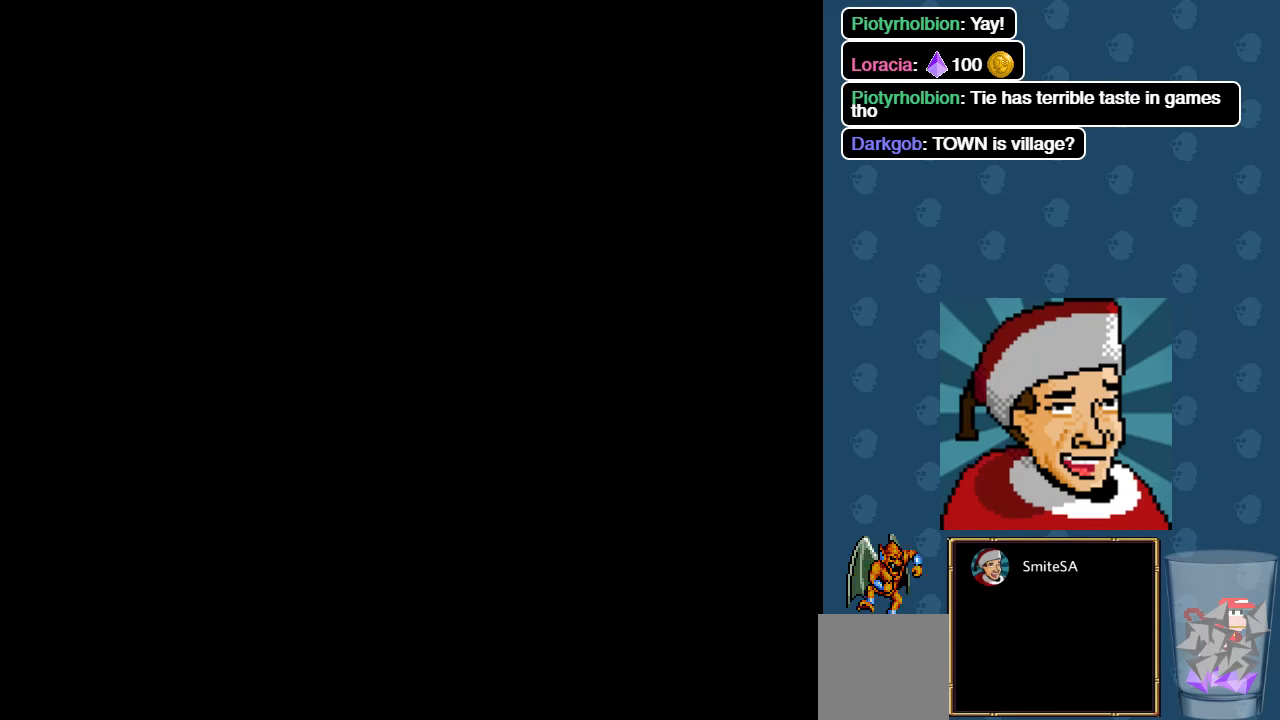
{"buttons": ["X"], "left_stick": "center", "right_stick": "center", "events": []}
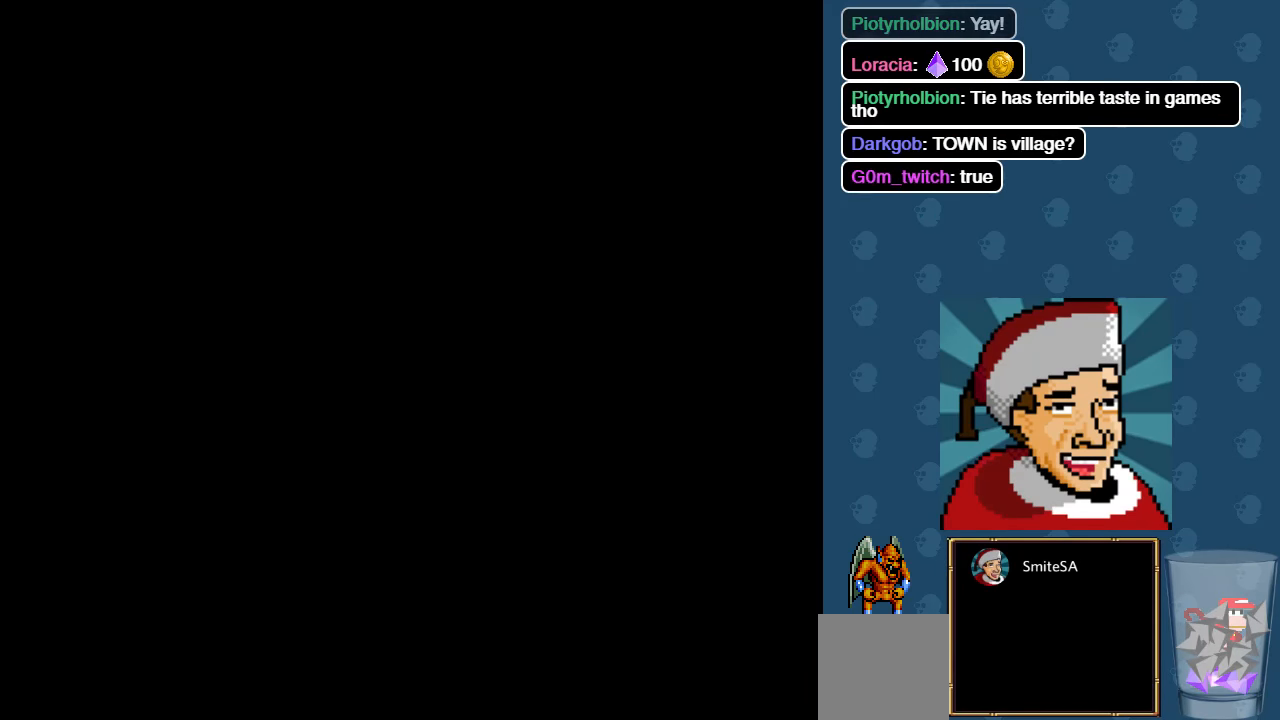
{"buttons": ["X"], "left_stick": "center", "right_stick": "center", "events": []}
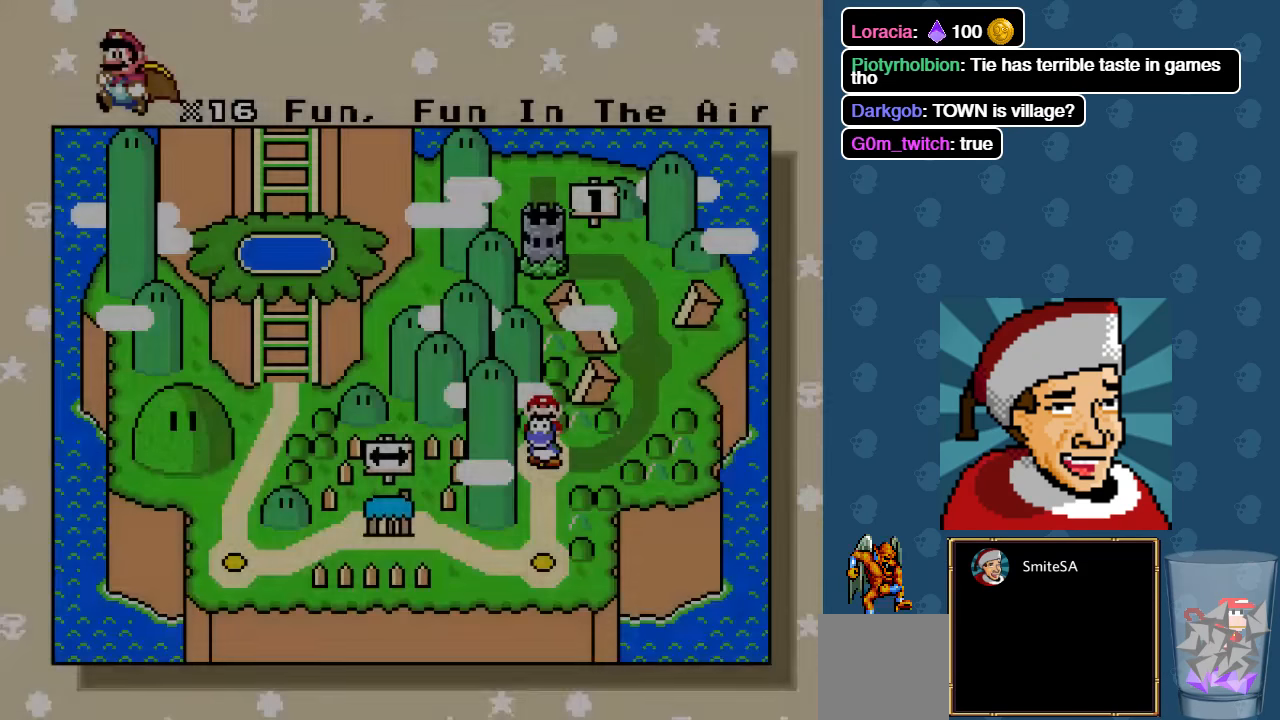
{"buttons": ["X"], "left_stick": "center", "right_stick": "center", "events": []}
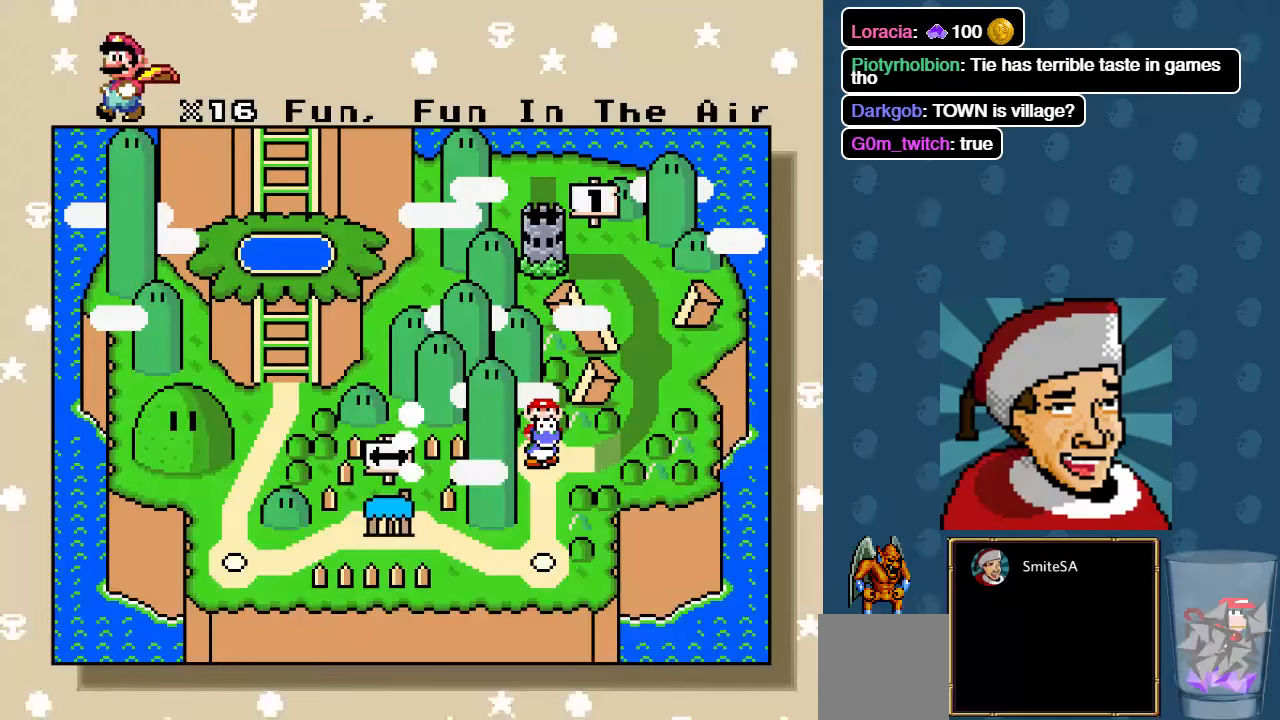
{"buttons": ["X"], "left_stick": "center", "right_stick": "center", "events": []}
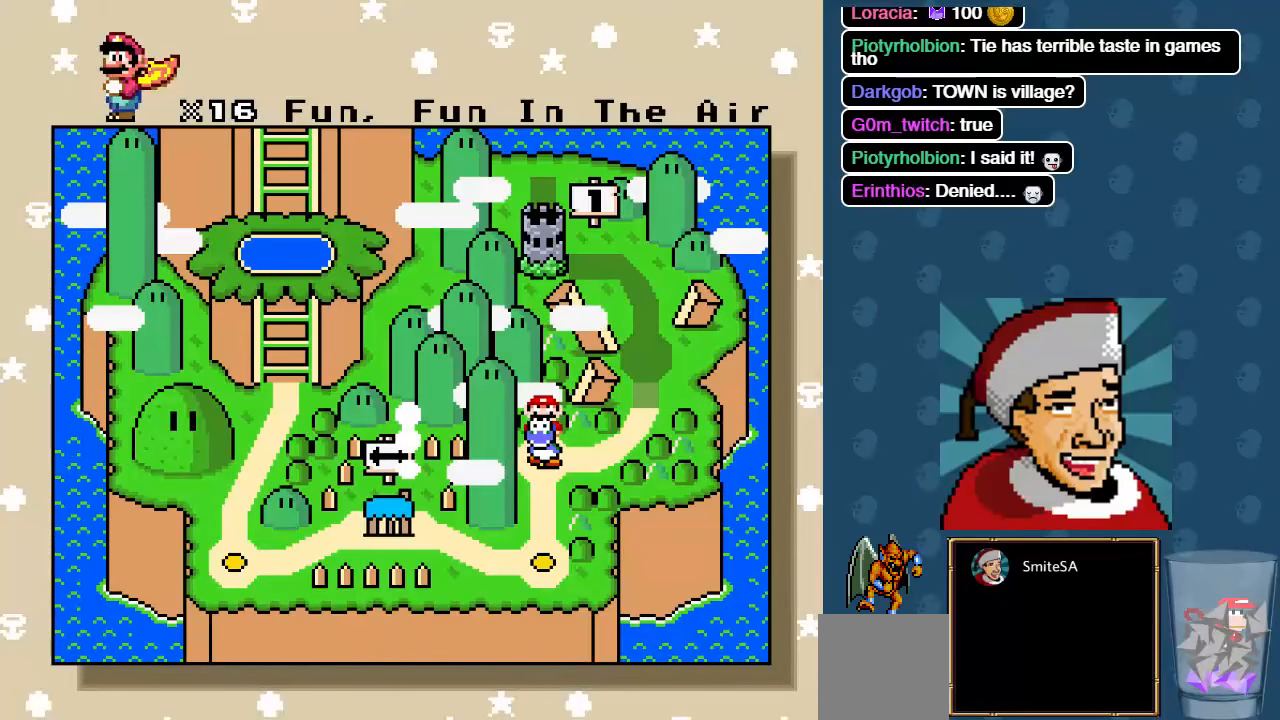
{"buttons": ["X"], "left_stick": "center", "right_stick": "center", "events": [[200, "DPAD_RIGHT", "down"], [267, "DPAD_RIGHT", "up"], [350, "DPAD_RIGHT", "down"], [434, "DPAD_RIGHT", "up"]]}
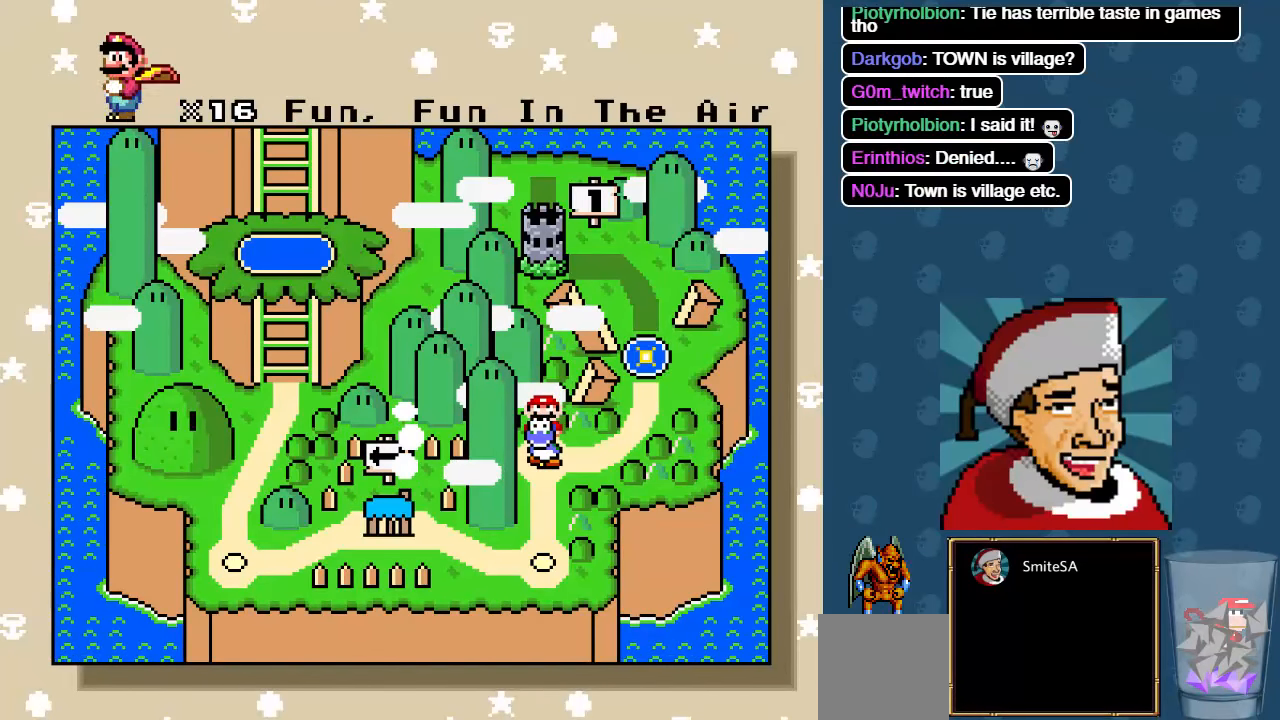
{"buttons": ["X"], "left_stick": "center", "right_stick": "center", "events": [[17, "DPAD_RIGHT", "down"], [84, "DPAD_RIGHT", "up"], [184, "DPAD_RIGHT", "down"], [284, "DPAD_RIGHT", "up"], [350, "DPAD_RIGHT", "down"], [450, "DPAD_RIGHT", "up"]]}
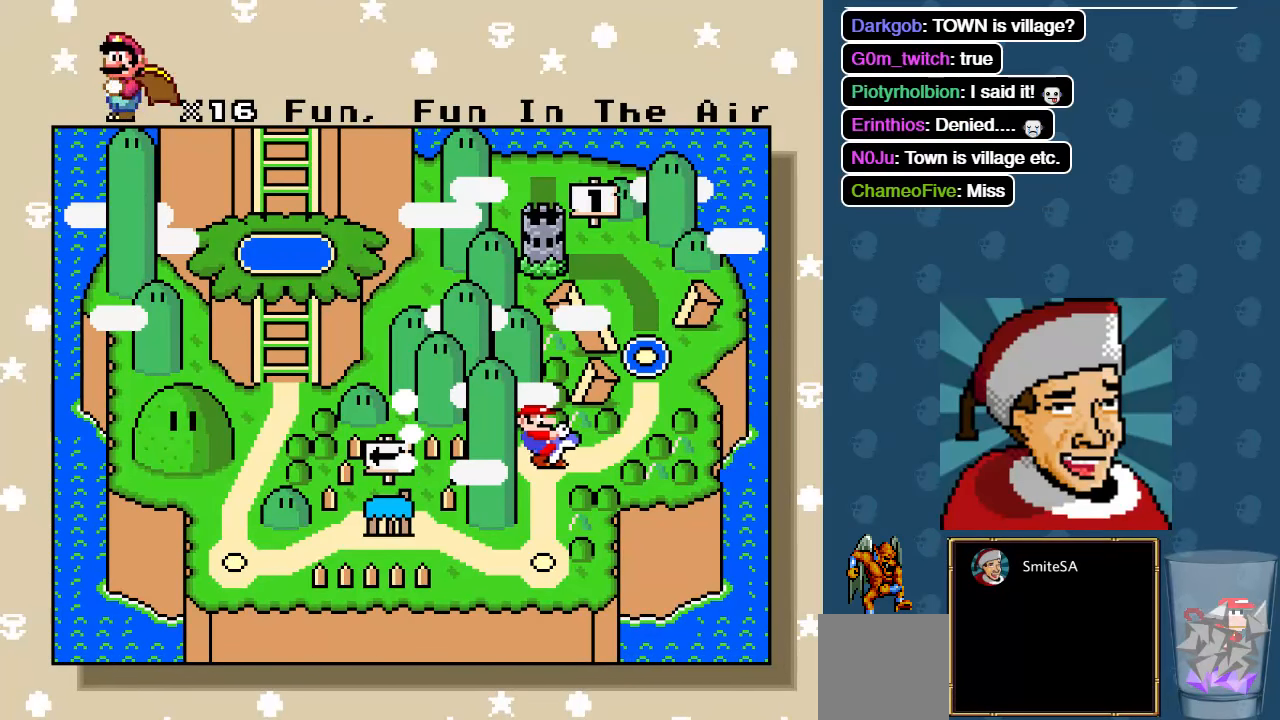
{"buttons": ["X"], "left_stick": "center", "right_stick": "center", "events": [[17, "DPAD_RIGHT", "down"], [117, "DPAD_RIGHT", "up"]]}
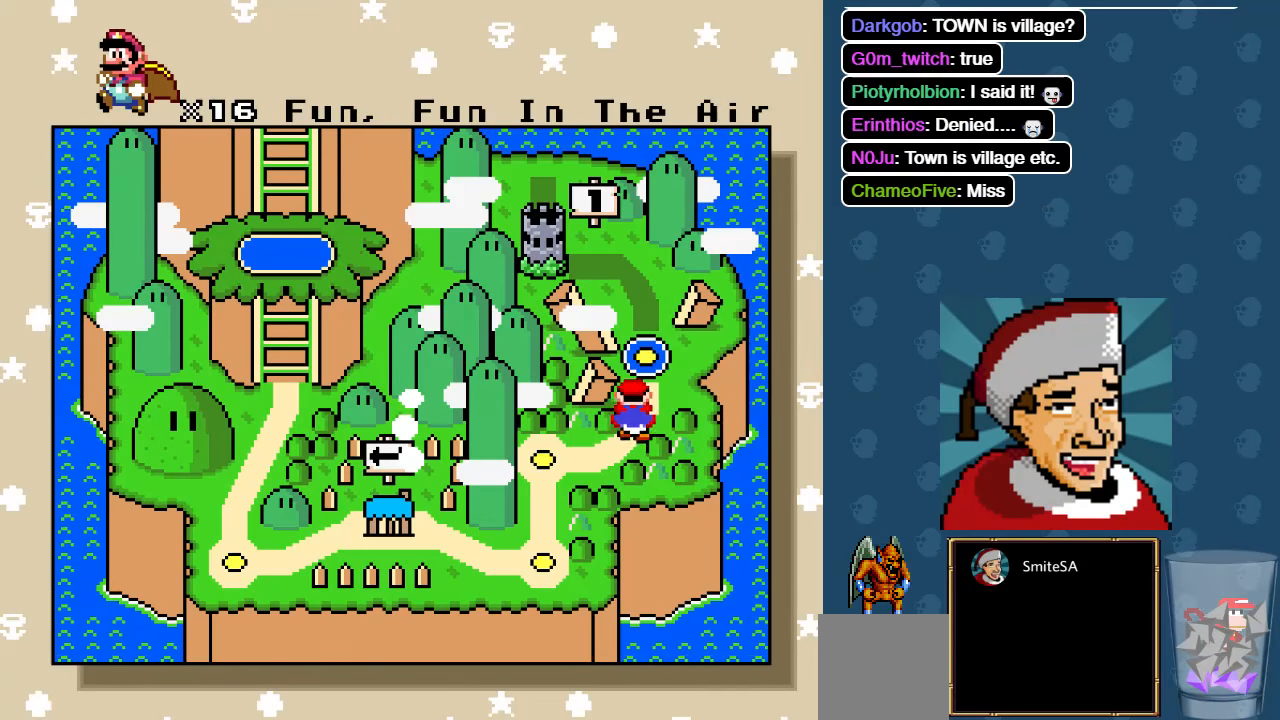
{"buttons": [], "left_stick": "center", "right_stick": "center", "events": [[117, "X", "up"]]}
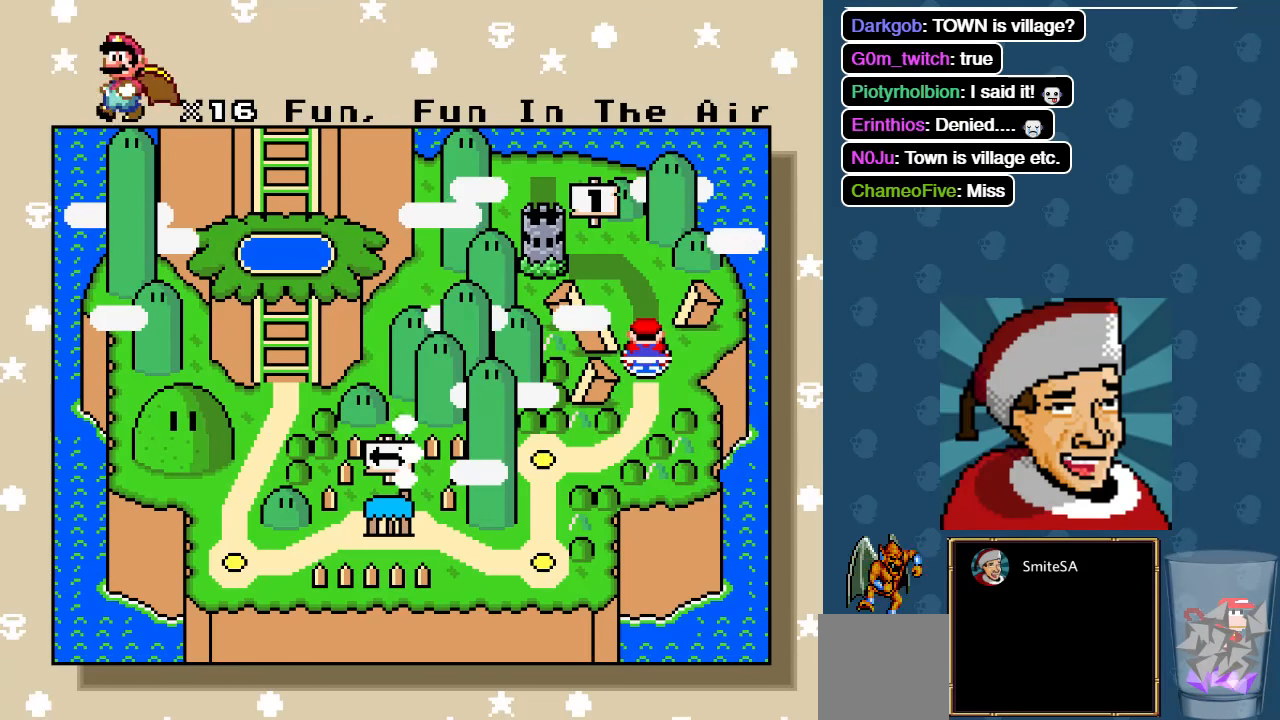
{"buttons": ["A"], "left_stick": "center", "right_stick": "center", "events": [[267, "A", "down"]]}
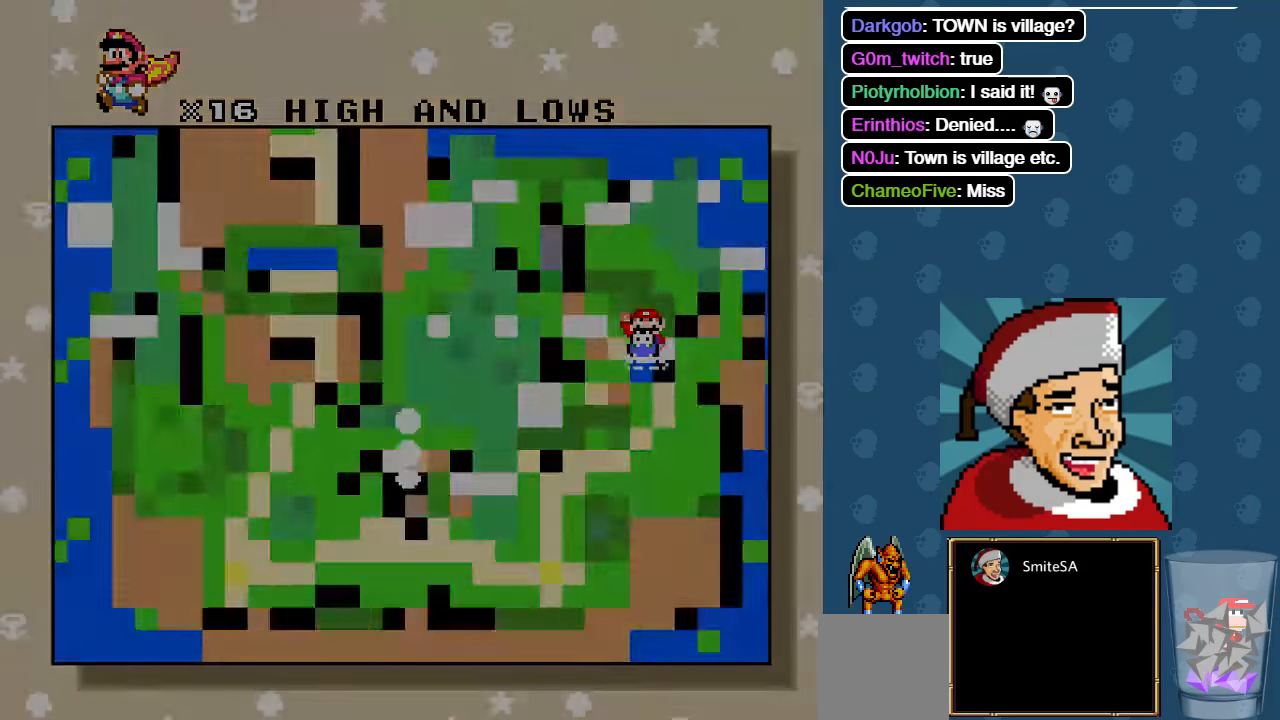
{"buttons": [], "left_stick": "center", "right_stick": "center", "events": [[300, "A", "up"]]}
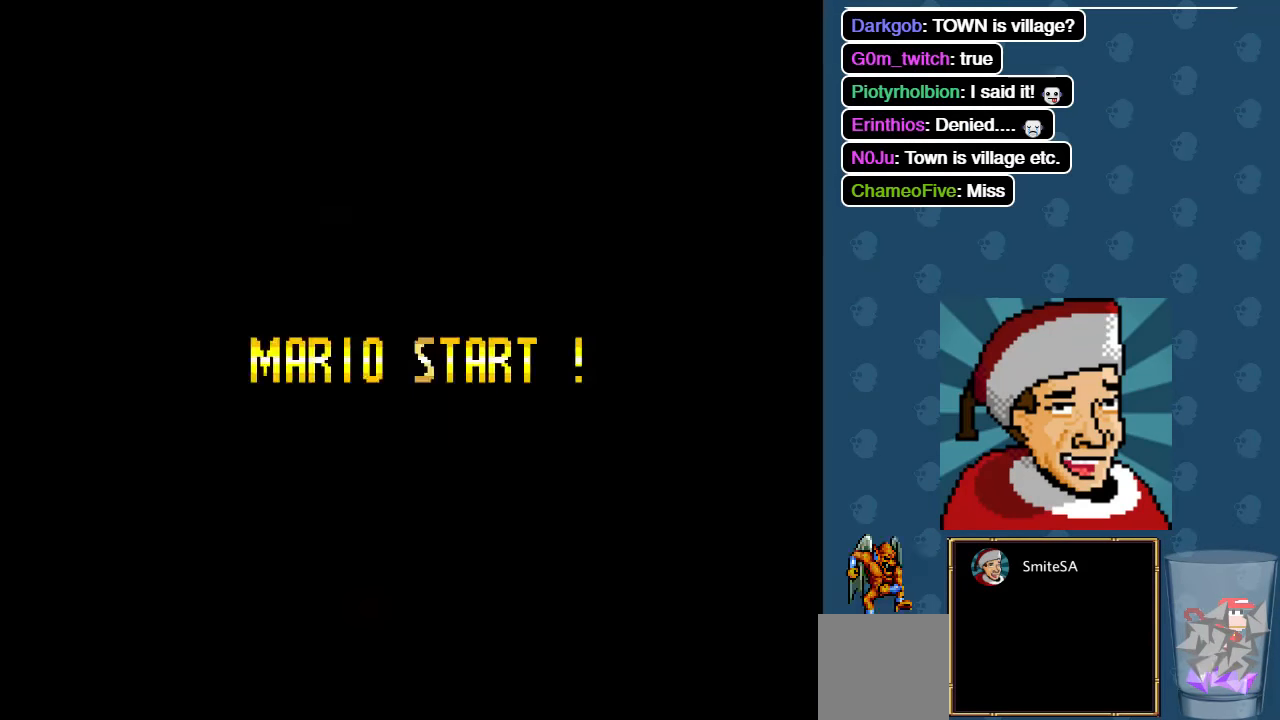
{"buttons": [], "left_stick": "center", "right_stick": "center", "events": []}
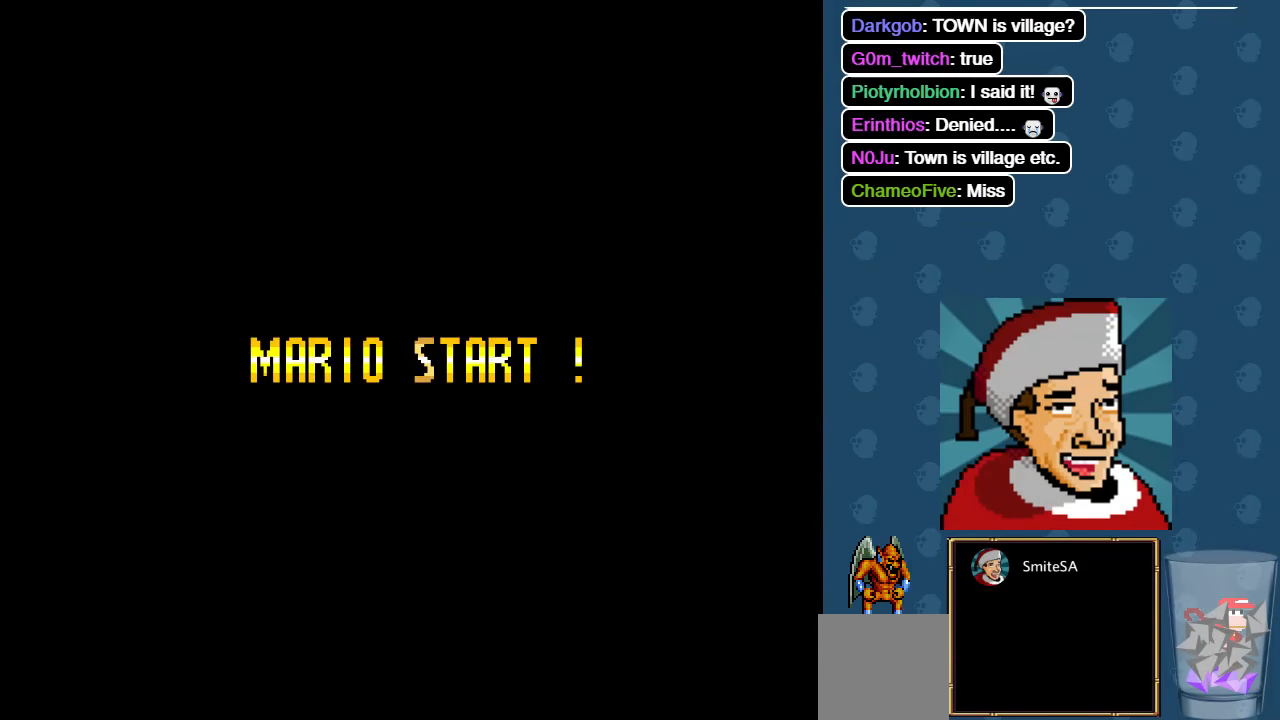
{"buttons": [], "left_stick": "center", "right_stick": "center", "events": []}